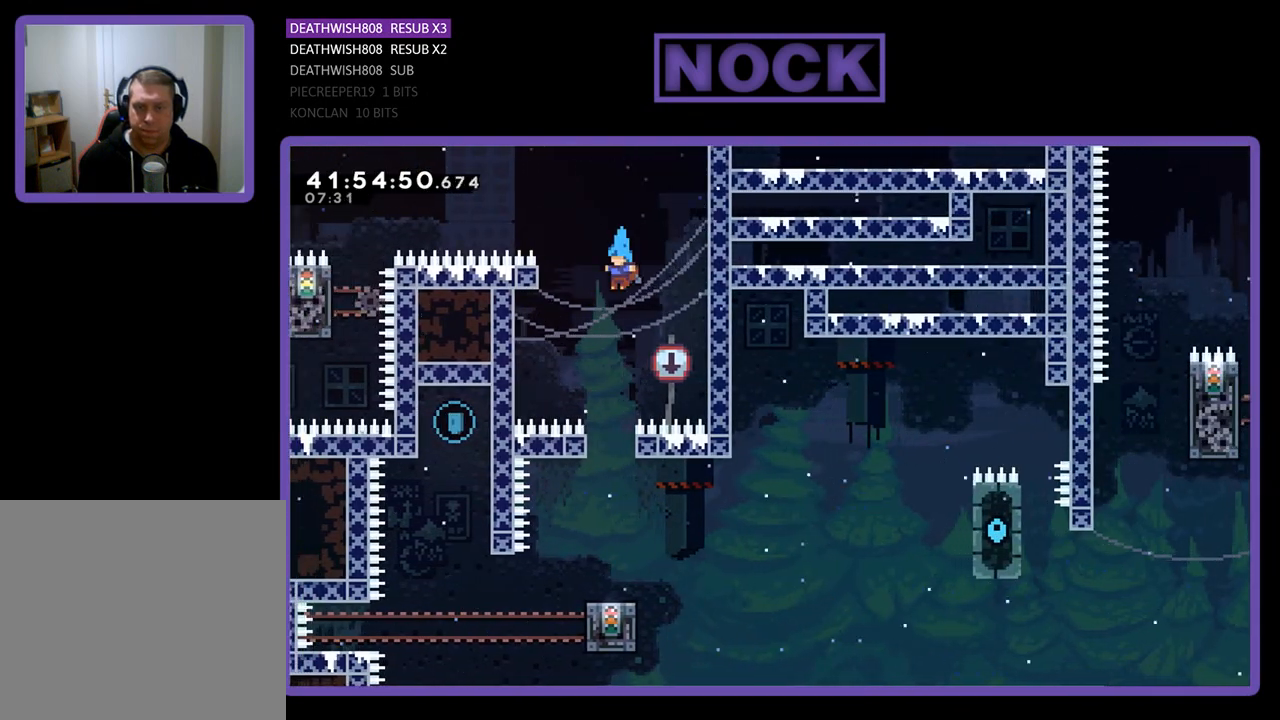
Gameplay with a controller (PlayStation layout); each line is a JSON object with the inputs held at the frame after it. "events" lists button and stick changes between this image and that frame as [ms after this image, input, new state], when the widget could be followed in between. Not read: right_stick.
{"buttons": ["R2"], "left_stick": "center", "events": [[233, "DPAD_LEFT", "down"], [300, "DPAD_LEFT", "up"]]}
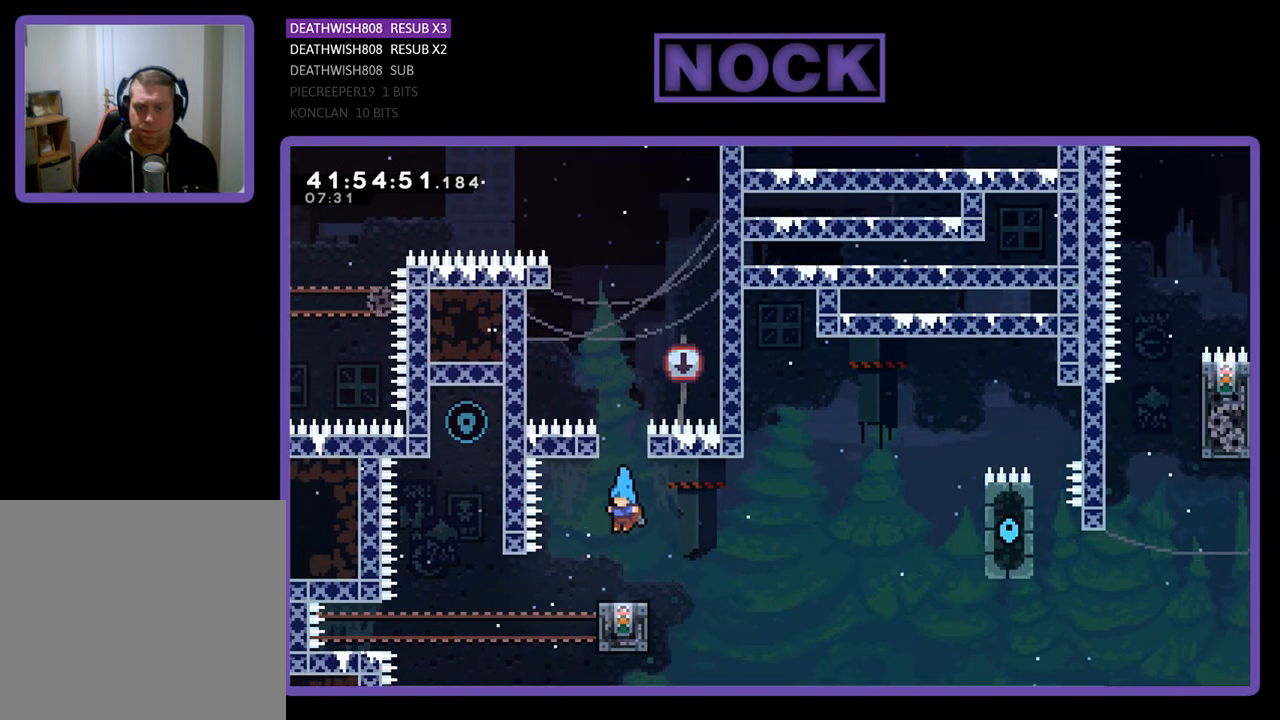
{"buttons": ["R2", "DPAD_UP"], "left_stick": "center", "events": [[467, "DPAD_UP", "down"]]}
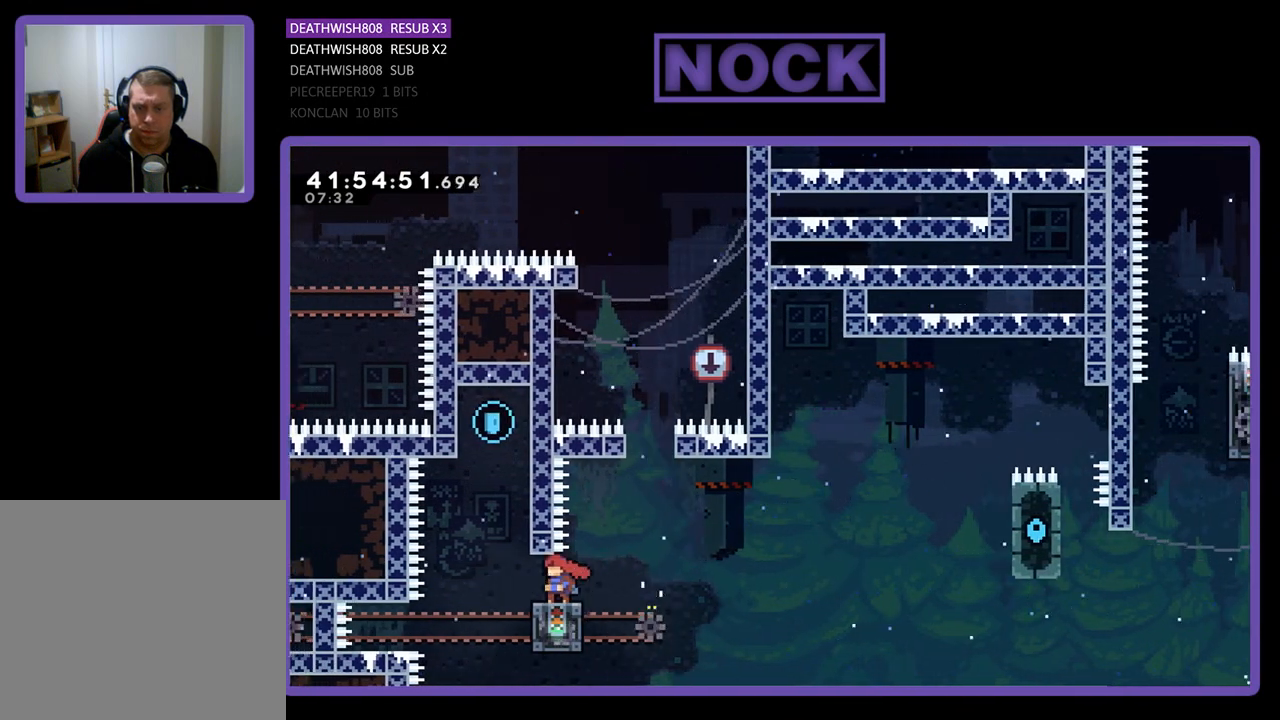
{"buttons": ["R2", "DPAD_UP", "DPAD_RIGHT"], "left_stick": "center", "events": [[67, "CIRCLE", "down"], [100, "DPAD_RIGHT", "down"], [467, "CIRCLE", "up"]]}
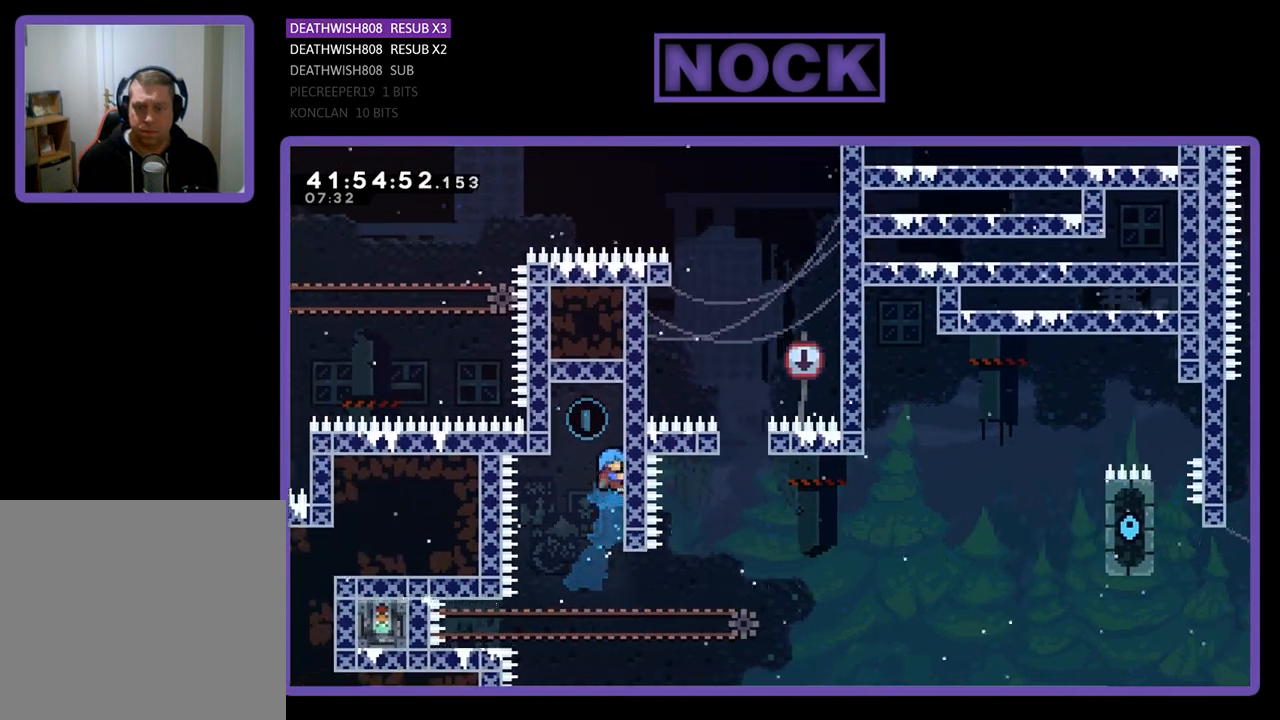
{"buttons": ["R2"], "left_stick": "center", "events": [[33, "DPAD_RIGHT", "up"], [233, "DPAD_UP", "up"], [367, "DPAD_LEFT", "down"], [433, "DPAD_LEFT", "up"]]}
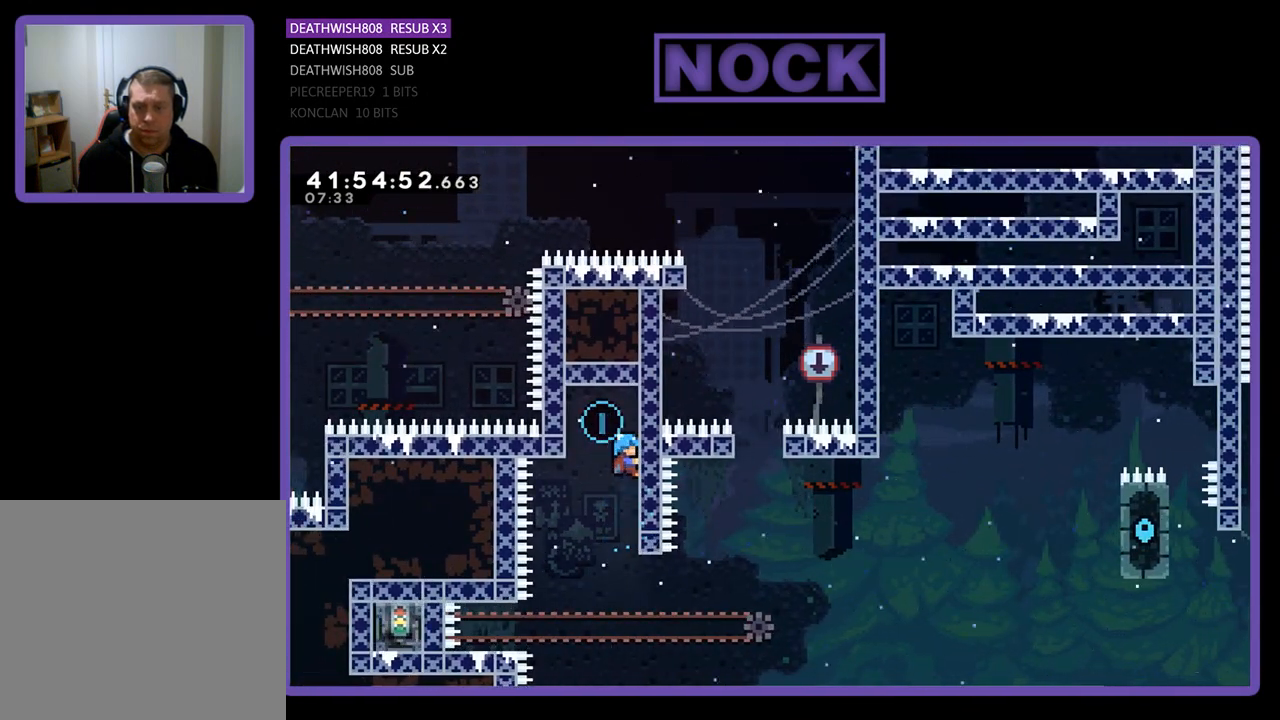
{"buttons": ["CROSS", "R2"], "left_stick": "center", "events": [[233, "DPAD_LEFT", "down"], [267, "CROSS", "down"], [433, "DPAD_LEFT", "up"]]}
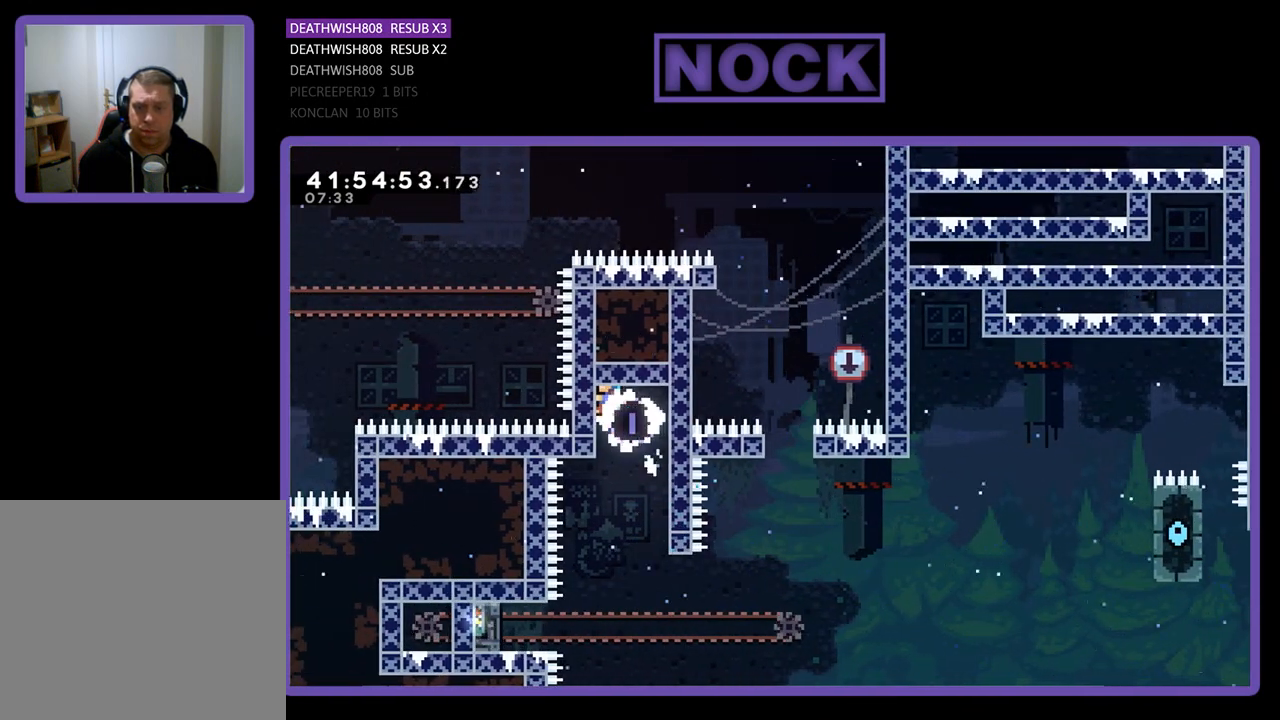
{"buttons": [], "left_stick": "center", "events": [[67, "DPAD_UP", "down"], [100, "DPAD_LEFT", "down"], [267, "CROSS", "up"], [300, "DPAD_LEFT", "up"], [300, "DPAD_UP", "up"], [500, "R2", "up"]]}
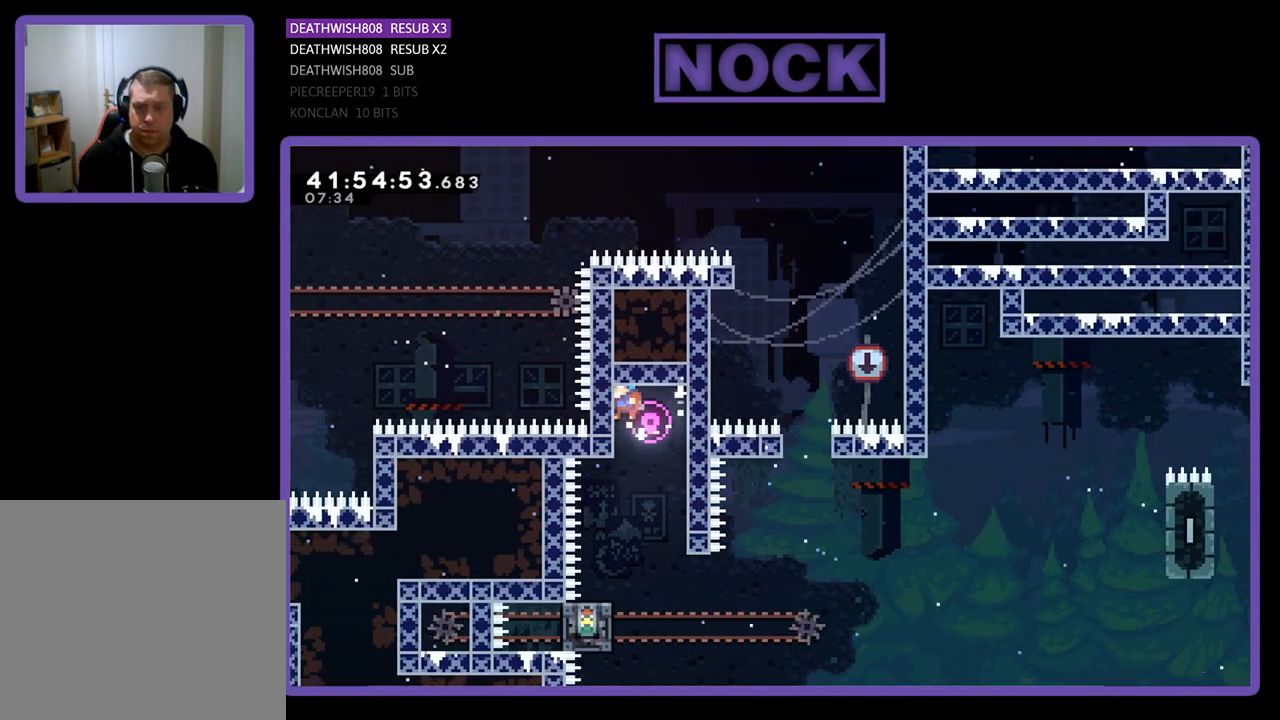
{"buttons": ["R2", "DPAD_RIGHT"], "left_stick": "center", "events": [[233, "DPAD_RIGHT", "down"], [400, "R2", "down"]]}
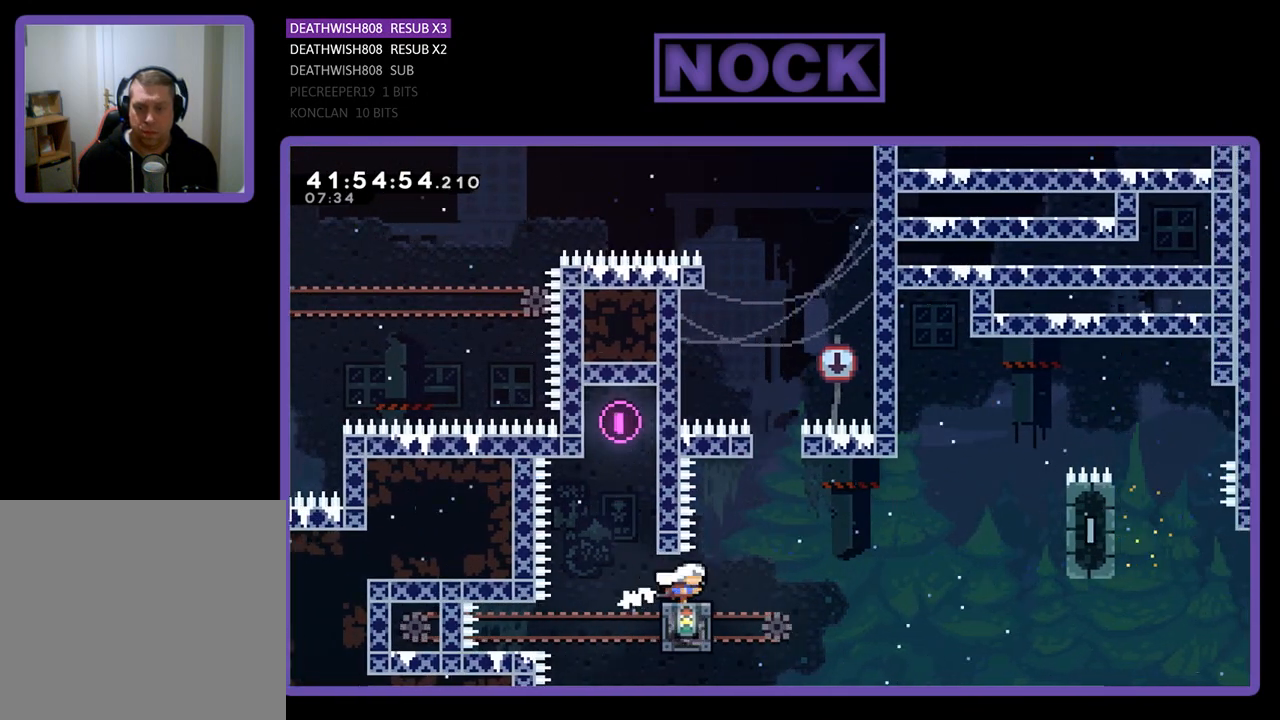
{"buttons": ["CROSS", "R2", "DPAD_UP", "DPAD_RIGHT"], "left_stick": "center", "events": [[133, "DPAD_RIGHT", "up"], [367, "CROSS", "down"], [367, "DPAD_UP", "down"], [400, "DPAD_RIGHT", "down"]]}
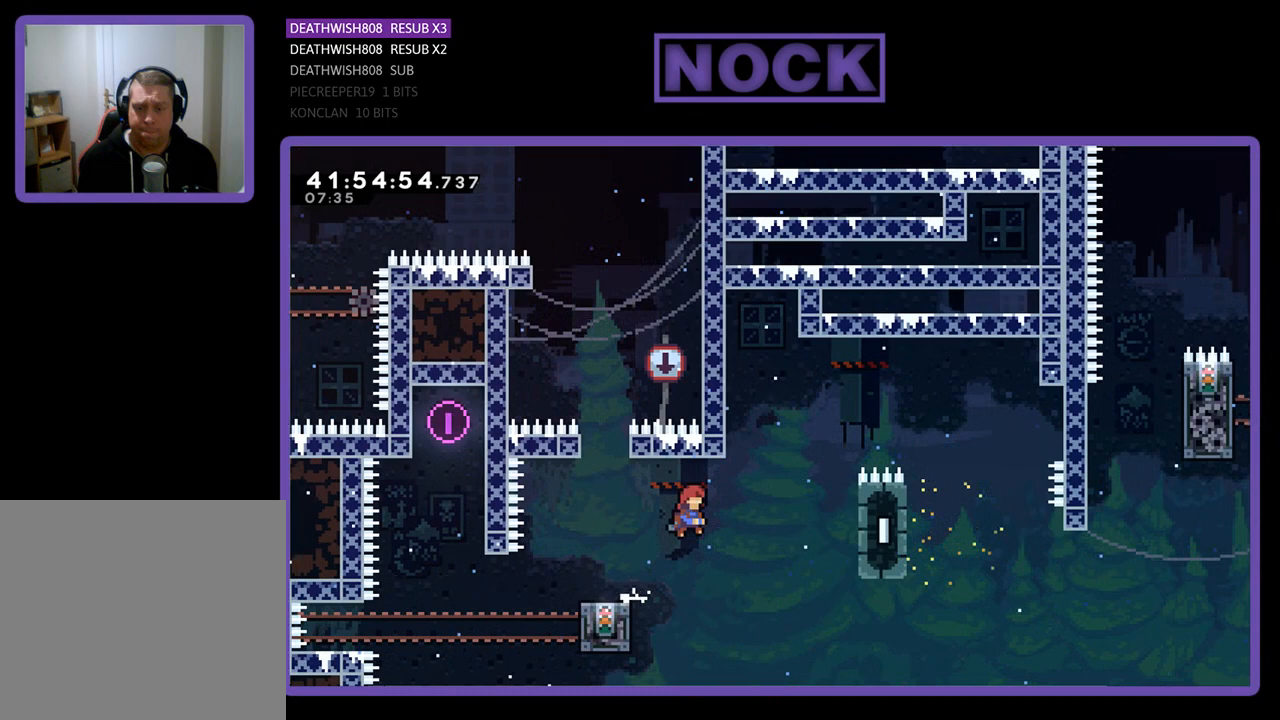
{"buttons": ["R2", "DPAD_UP", "DPAD_RIGHT"], "left_stick": "center", "events": [[267, "CROSS", "up"], [367, "DPAD_RIGHT", "up"], [400, "CIRCLE", "down"], [467, "DPAD_RIGHT", "down"], [500, "CIRCLE", "up"]]}
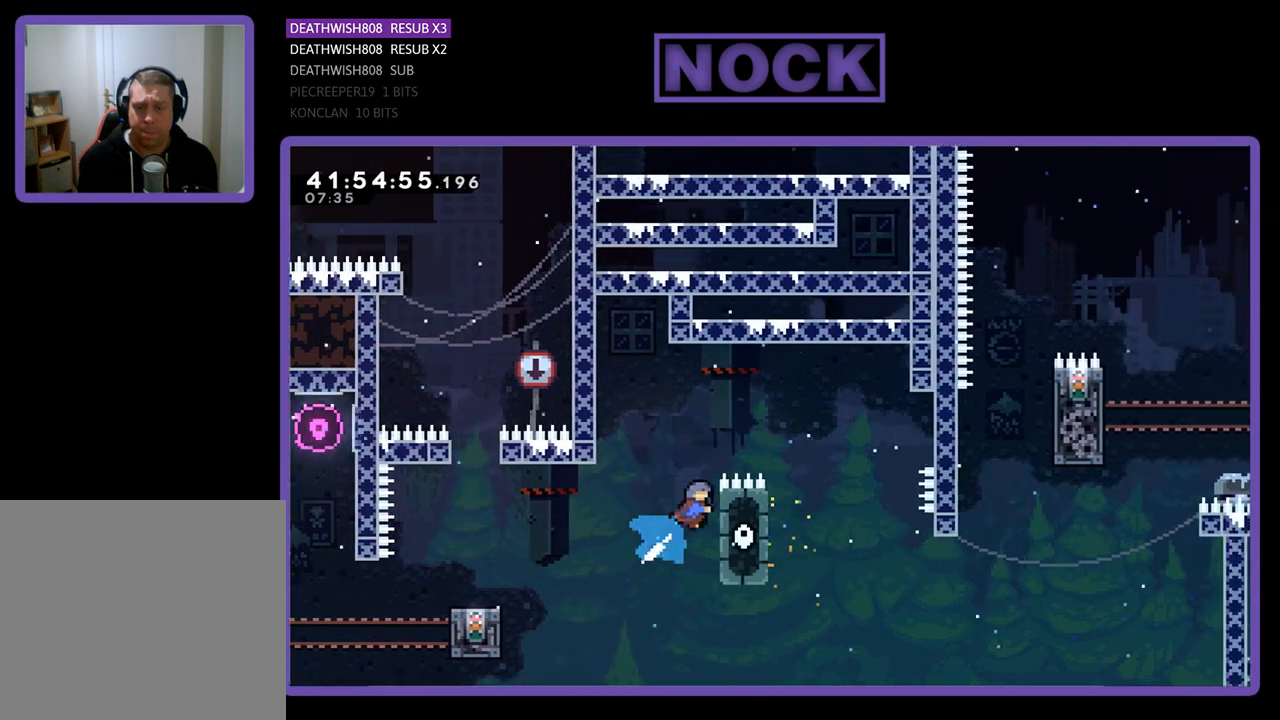
{"buttons": ["R2"], "left_stick": "center", "events": [[133, "DPAD_RIGHT", "up"], [133, "DPAD_UP", "up"]]}
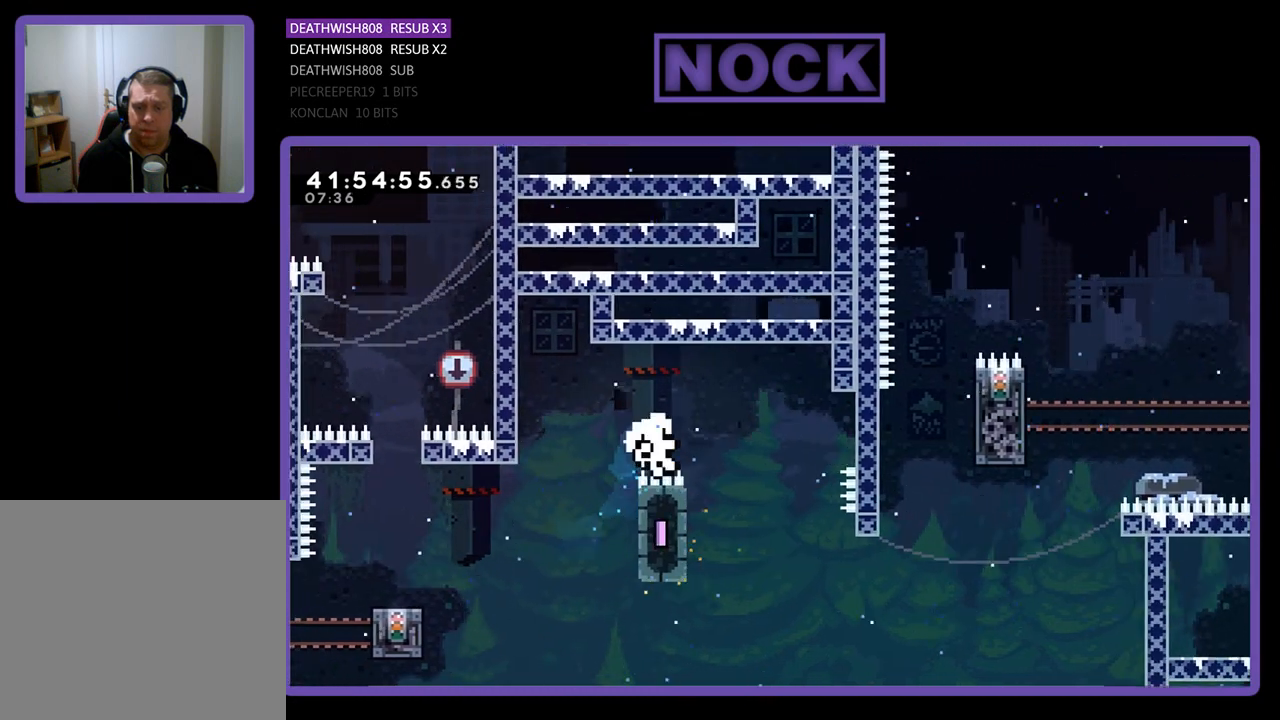
{"buttons": [], "left_stick": "center", "events": [[467, "R2", "up"]]}
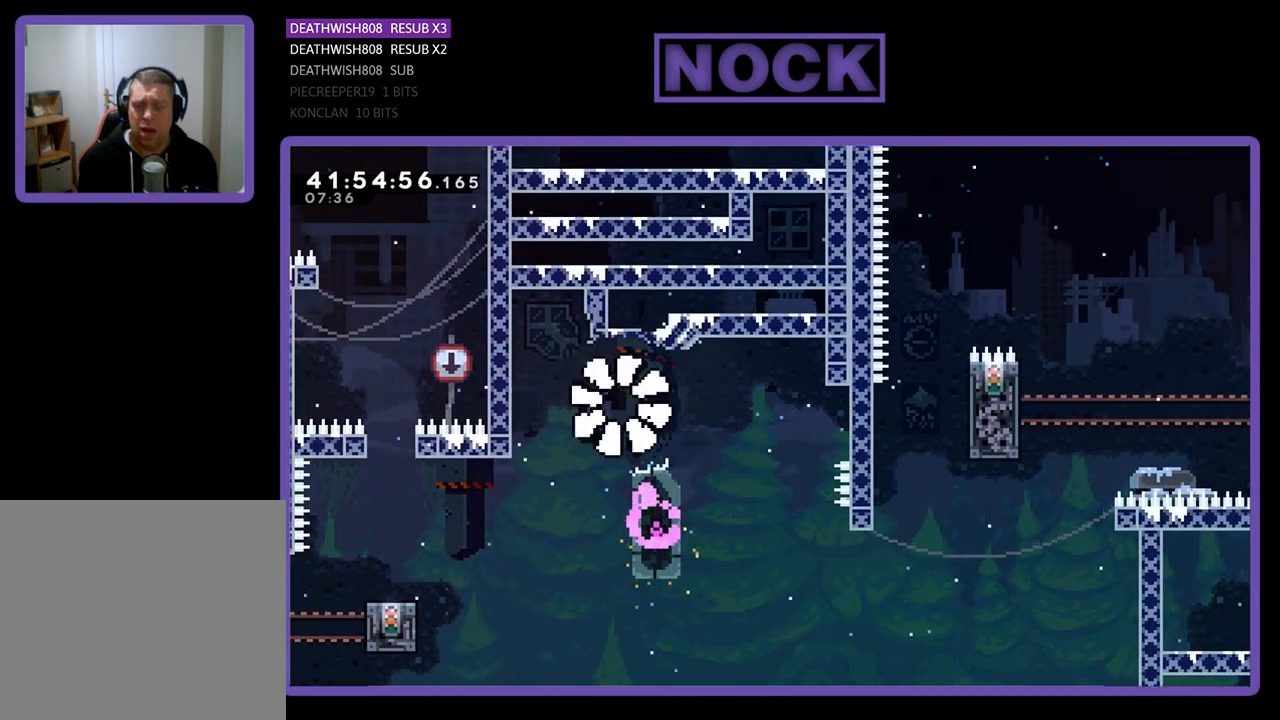
{"buttons": [], "left_stick": "center", "events": []}
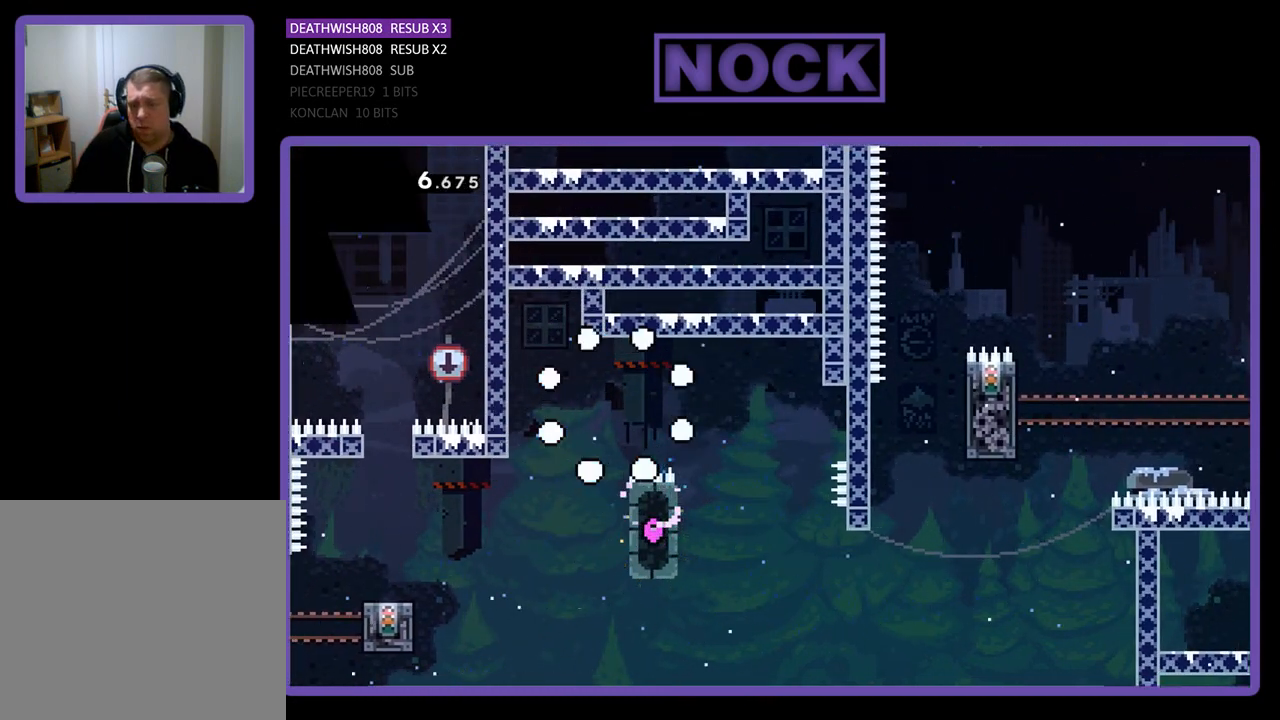
{"buttons": [], "left_stick": "center", "events": []}
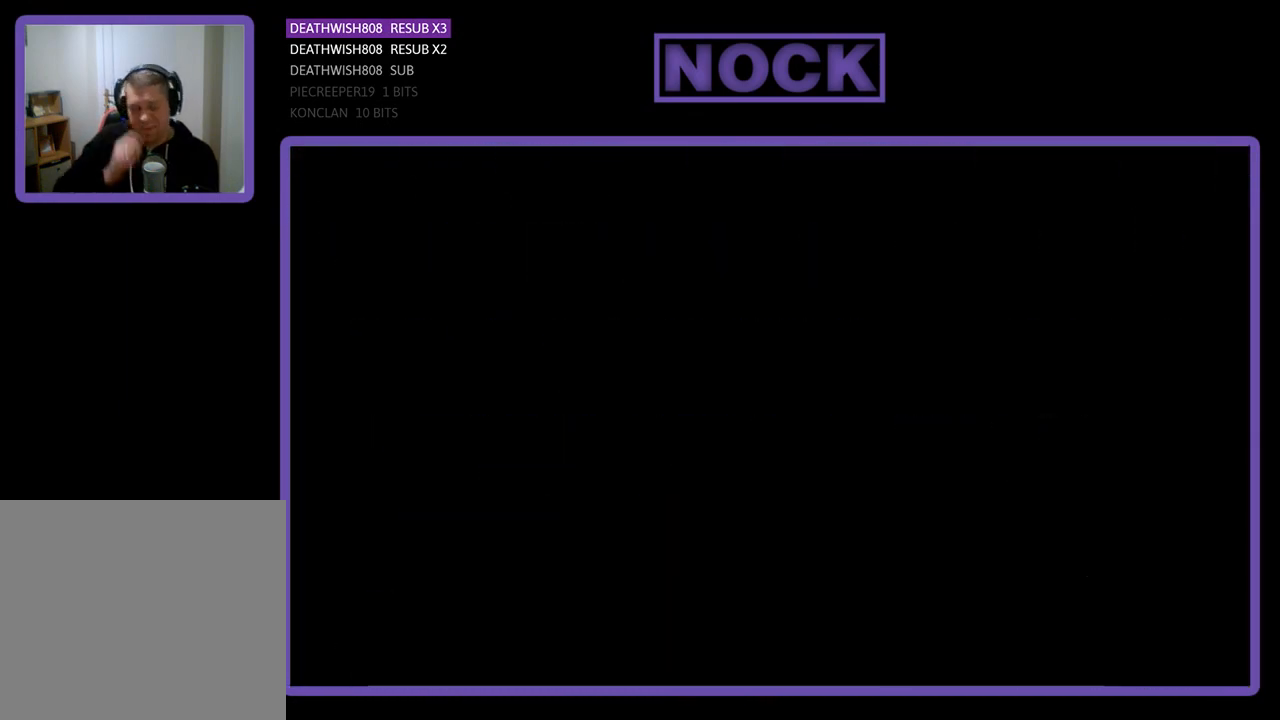
{"buttons": [], "left_stick": "center", "events": []}
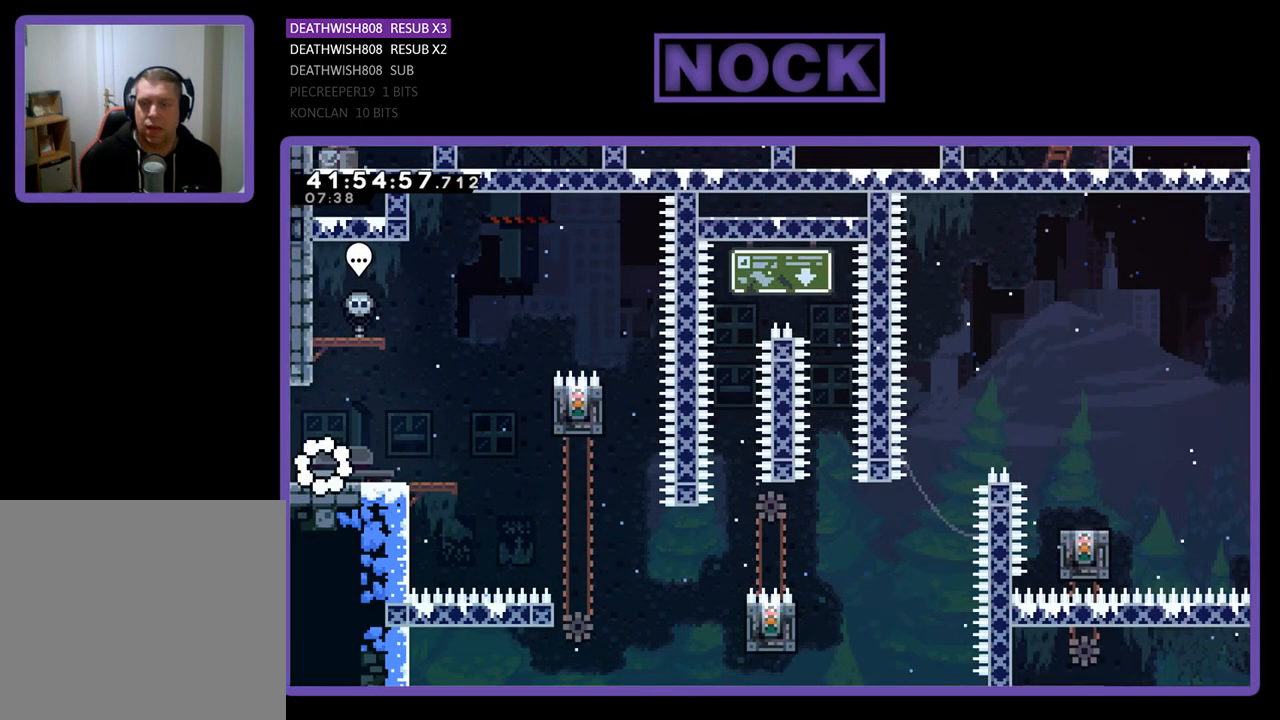
{"buttons": ["R2", "DPAD_RIGHT"], "left_stick": "center", "events": [[133, "DPAD_RIGHT", "down"], [133, "R2", "down"]]}
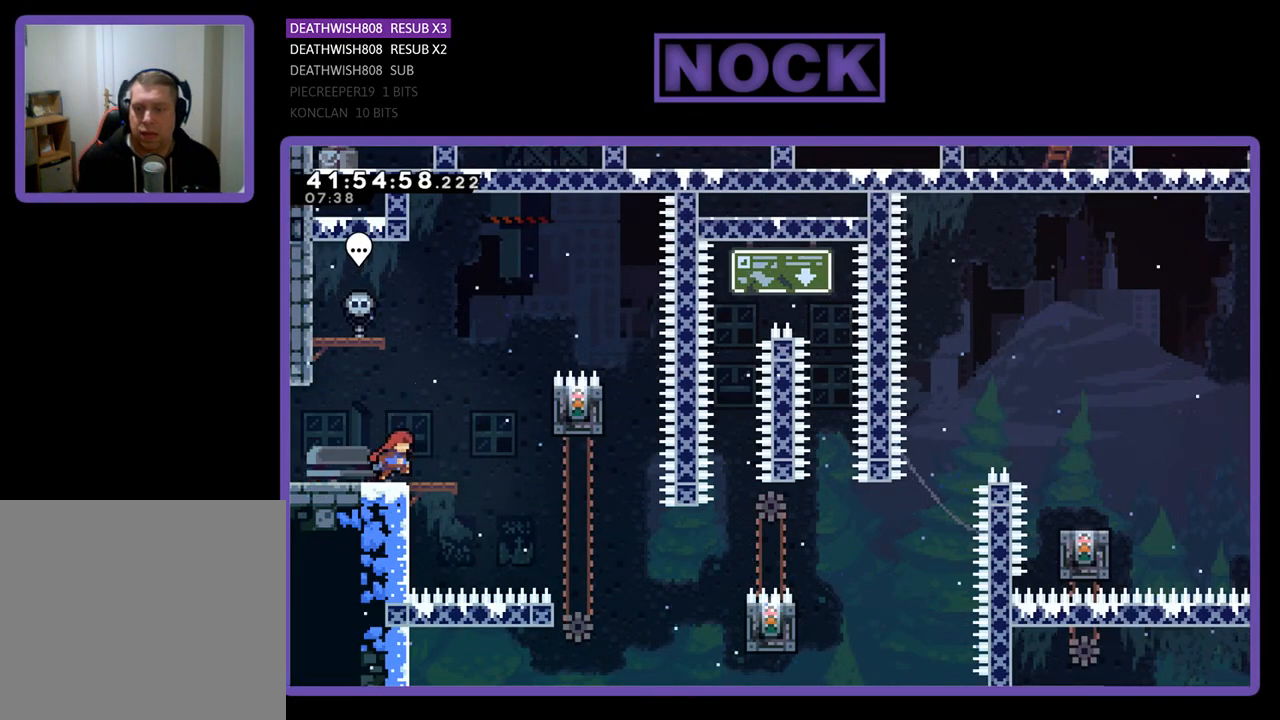
{"buttons": ["R2", "DPAD_RIGHT"], "left_stick": "center", "events": [[200, "CROSS", "down"], [367, "CROSS", "up"]]}
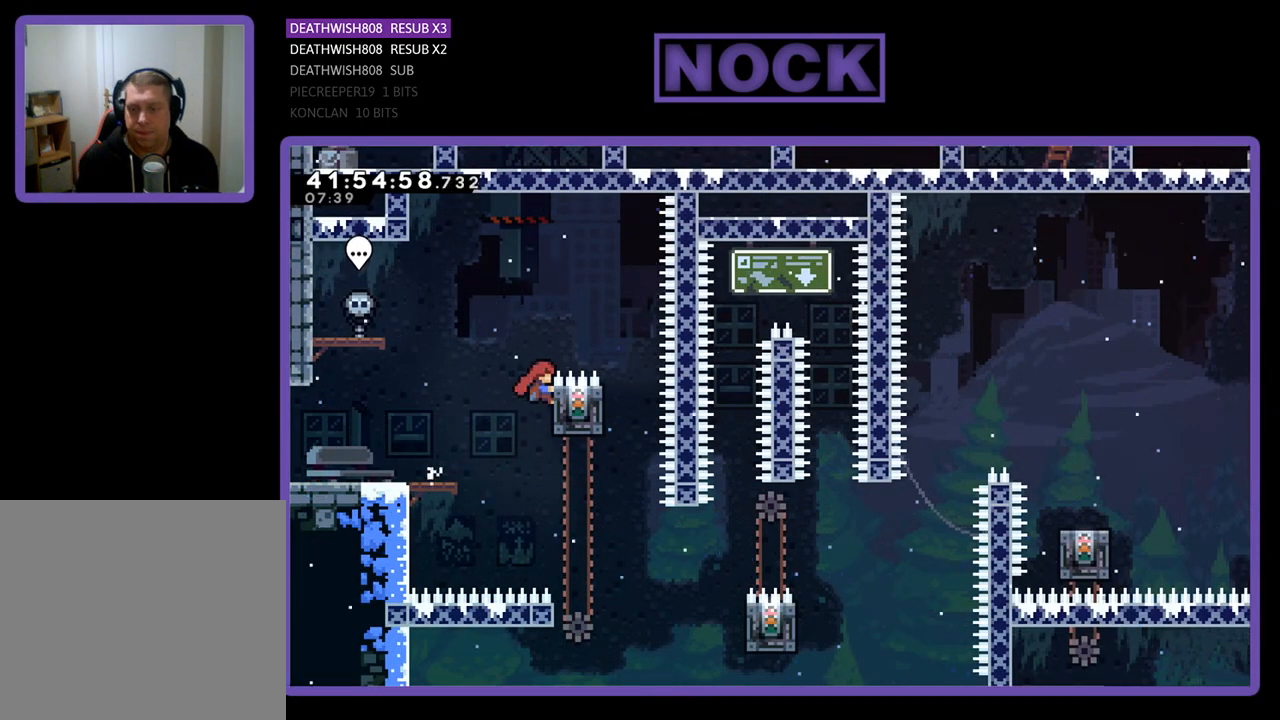
{"buttons": ["R2", "DPAD_RIGHT"], "left_stick": "center", "events": [[100, "DPAD_RIGHT", "up"], [300, "CROSS", "down"], [333, "DPAD_RIGHT", "down"], [433, "CROSS", "up"]]}
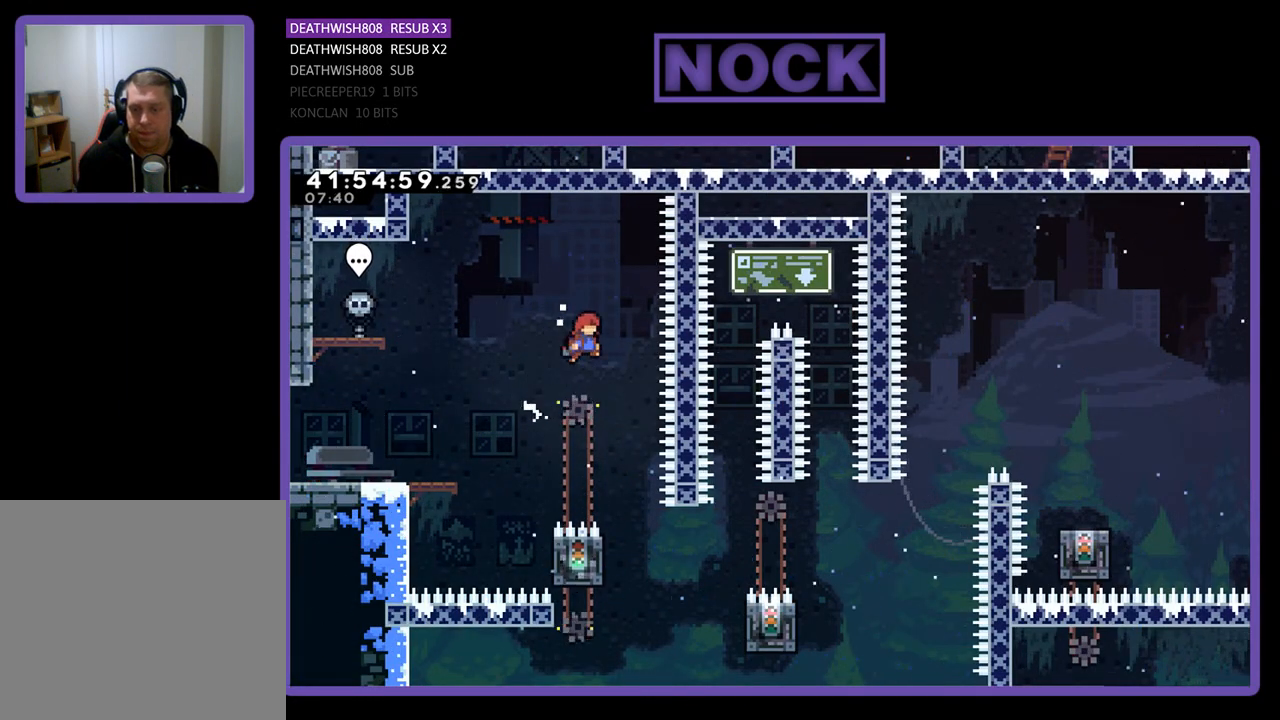
{"buttons": ["R2"], "left_stick": "center", "events": [[67, "DPAD_RIGHT", "up"], [267, "DPAD_RIGHT", "down"], [333, "DPAD_RIGHT", "up"]]}
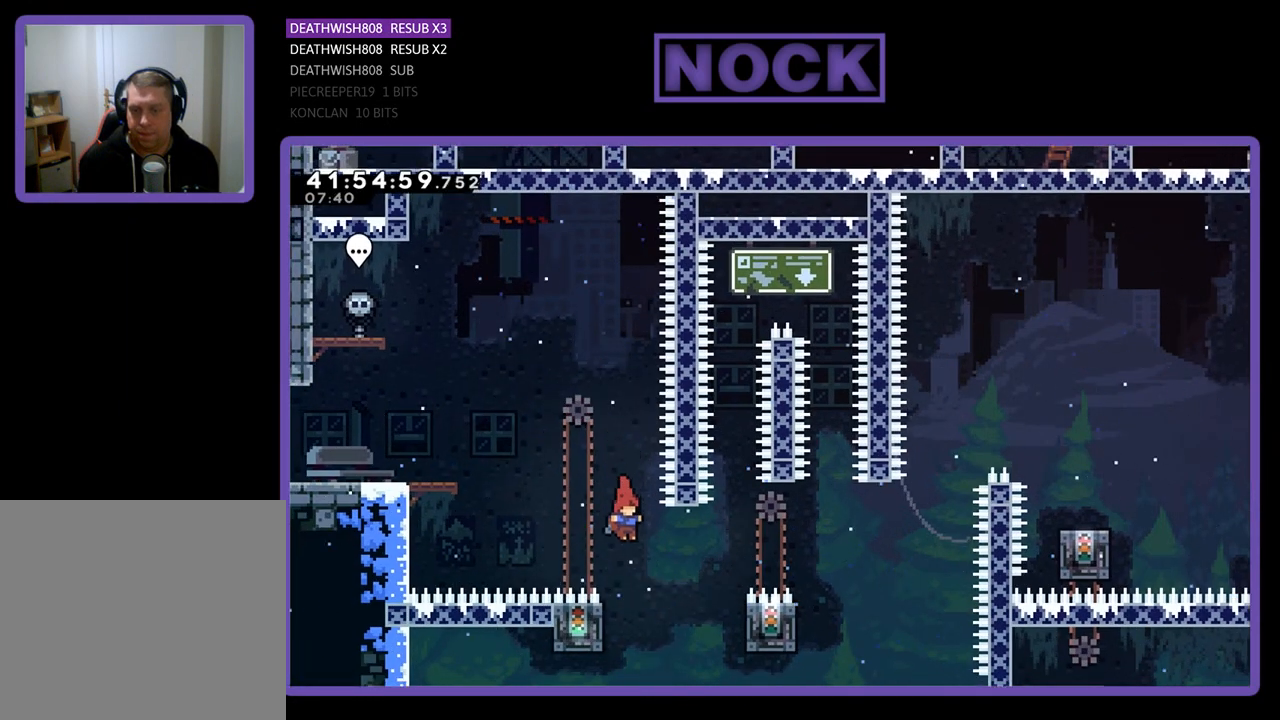
{"buttons": ["R2"], "left_stick": "center", "events": [[167, "DPAD_LEFT", "down"], [400, "DPAD_LEFT", "up"]]}
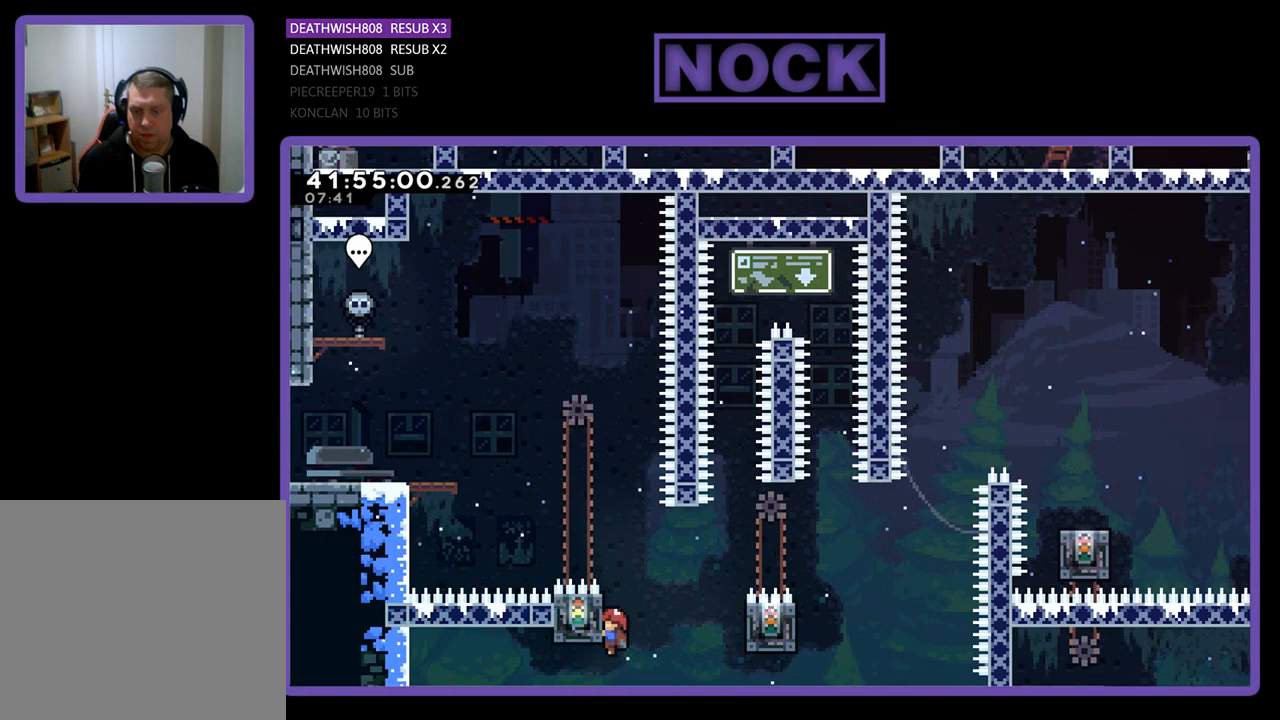
{"buttons": ["R2", "DPAD_RIGHT"], "left_stick": "center", "events": [[167, "DPAD_RIGHT", "down"], [333, "CROSS", "down"], [433, "CROSS", "up"]]}
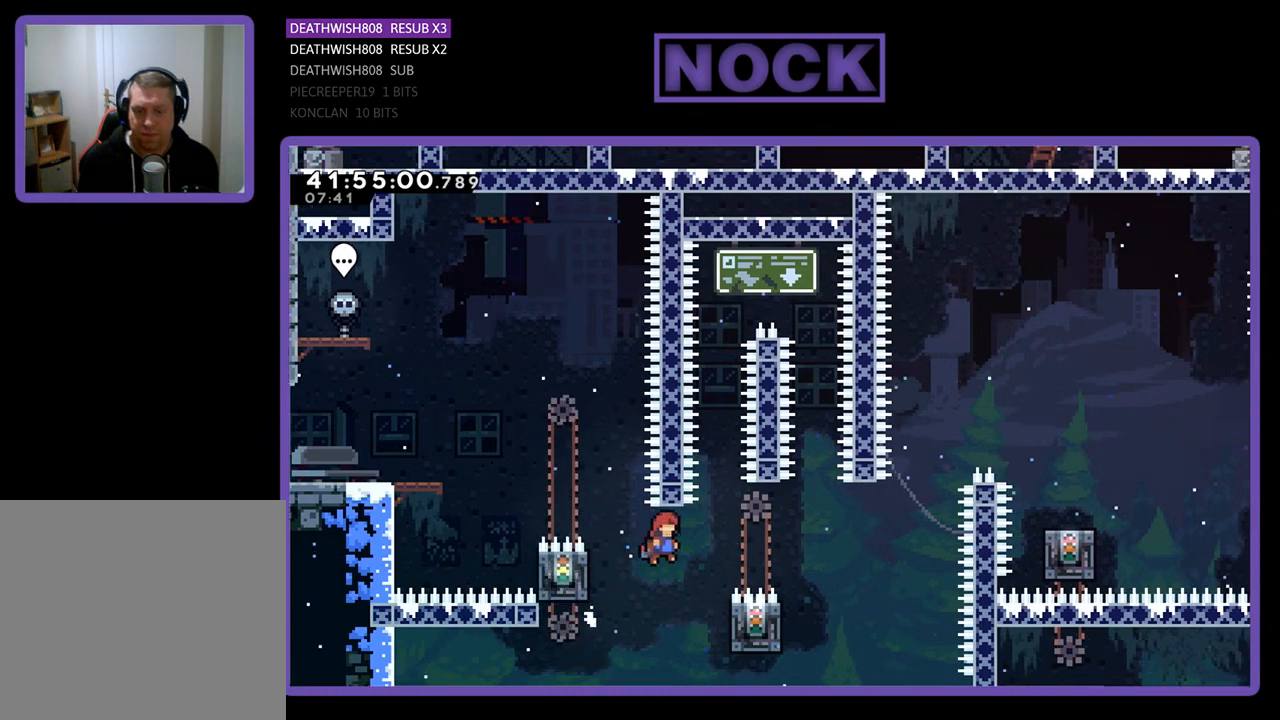
{"buttons": ["R2"], "left_stick": "center", "events": [[167, "DPAD_RIGHT", "up"], [300, "DPAD_RIGHT", "down"], [467, "DPAD_RIGHT", "up"]]}
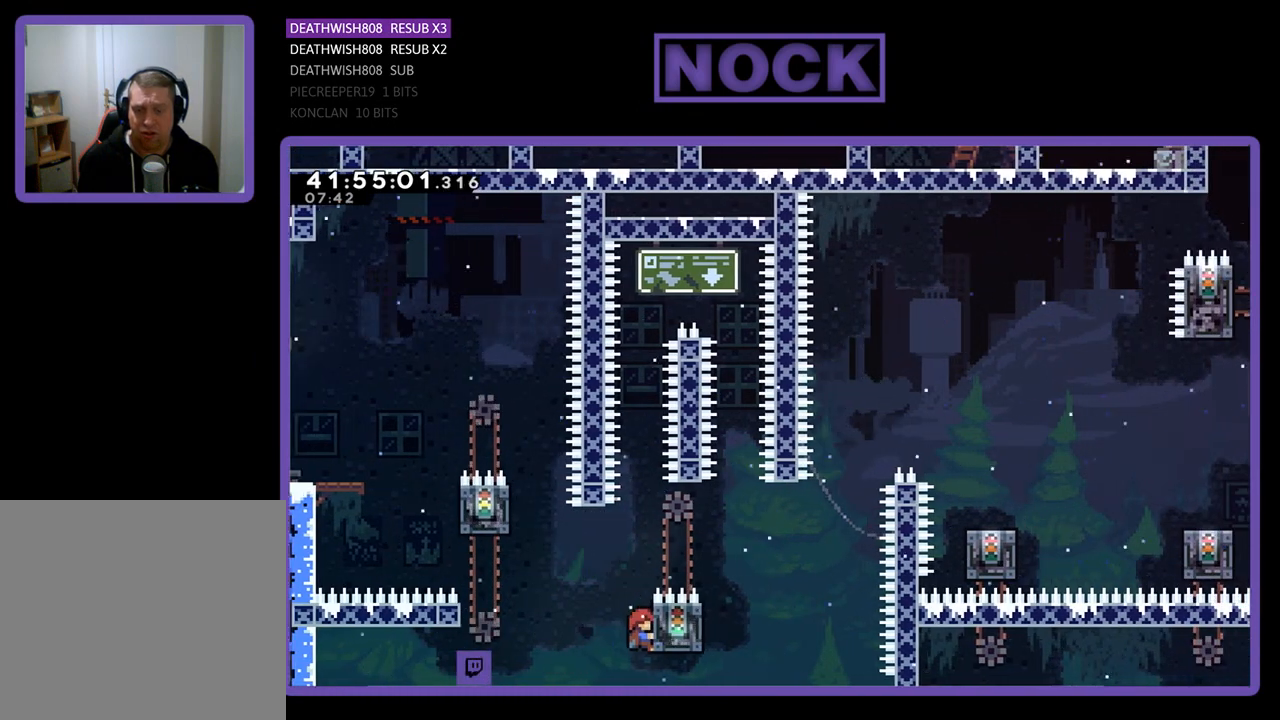
{"buttons": ["R2", "DPAD_UP"], "left_stick": "center", "events": [[300, "DPAD_UP", "down"]]}
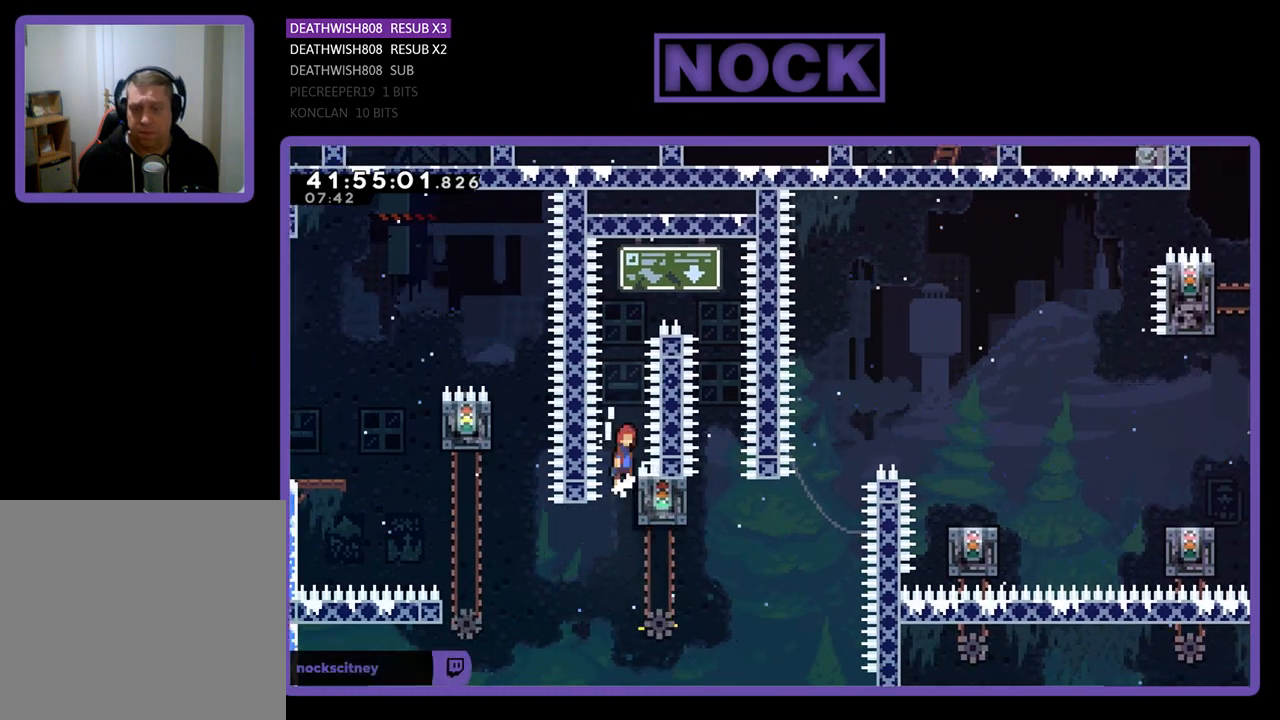
{"buttons": ["CROSS", "R2", "DPAD_RIGHT"], "left_stick": "center", "events": [[33, "CROSS", "down"], [233, "DPAD_RIGHT", "down"], [333, "DPAD_UP", "up"]]}
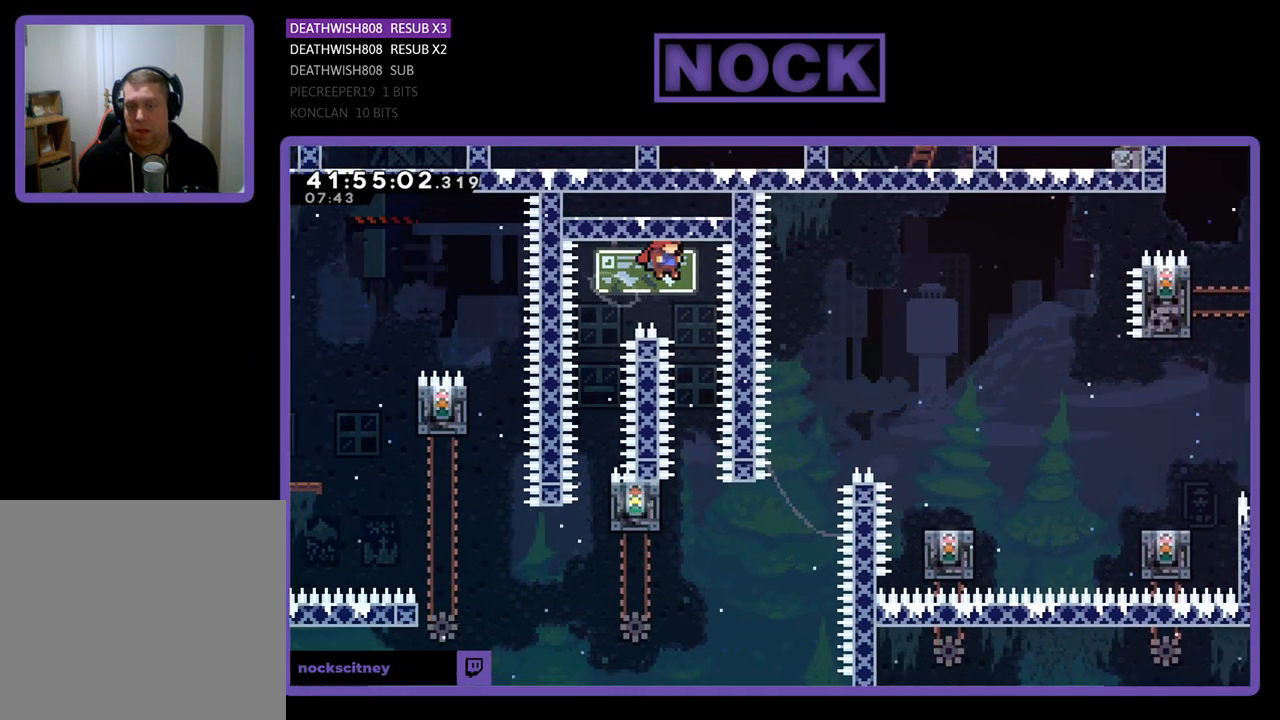
{"buttons": ["R2"], "left_stick": "center", "events": [[33, "CROSS", "up"], [67, "DPAD_RIGHT", "up"]]}
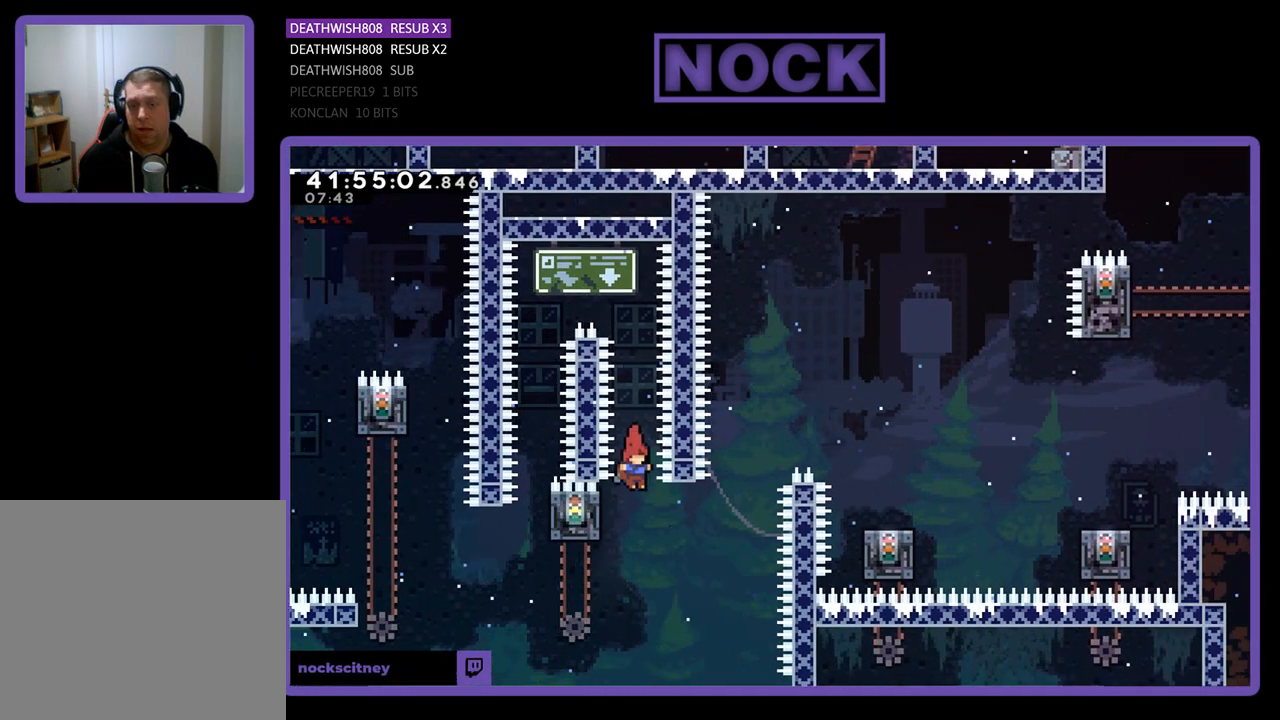
{"buttons": ["R2"], "left_stick": "center", "events": [[67, "DPAD_LEFT", "down"], [367, "DPAD_LEFT", "up"]]}
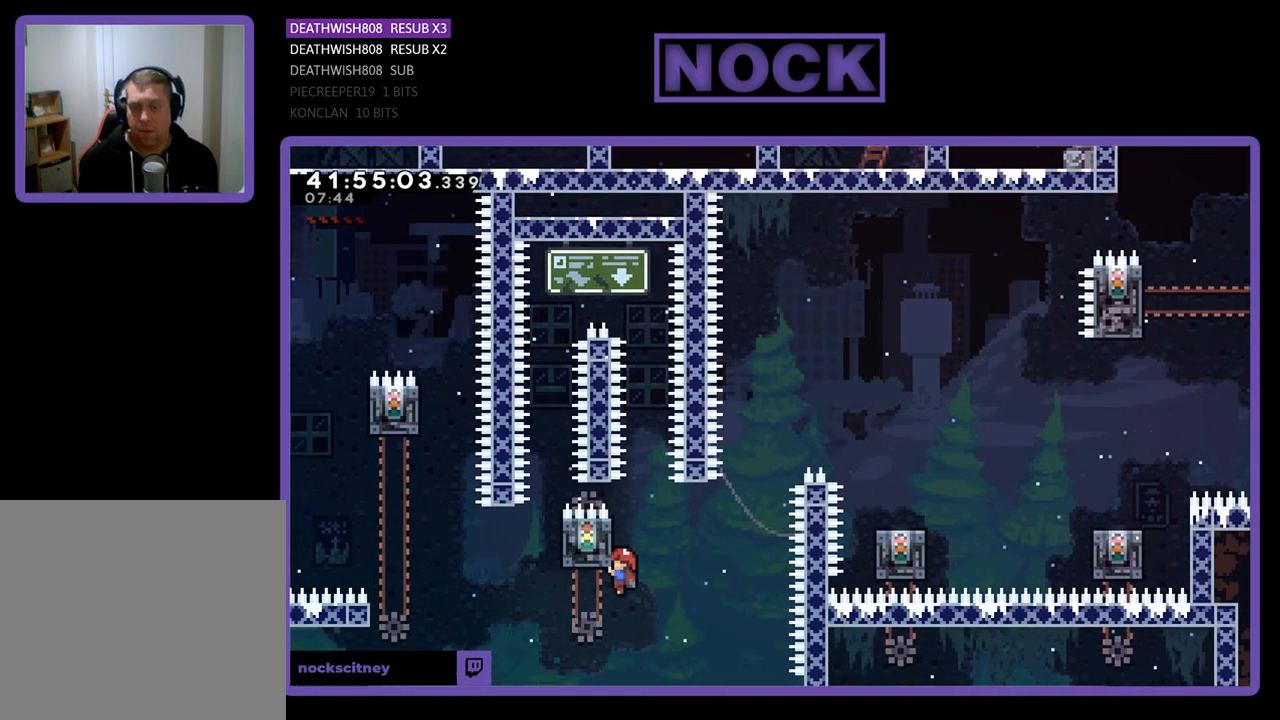
{"buttons": ["R2", "DPAD_RIGHT"], "left_stick": "center", "events": [[100, "DPAD_UP", "down"], [267, "DPAD_UP", "up"], [500, "DPAD_RIGHT", "down"]]}
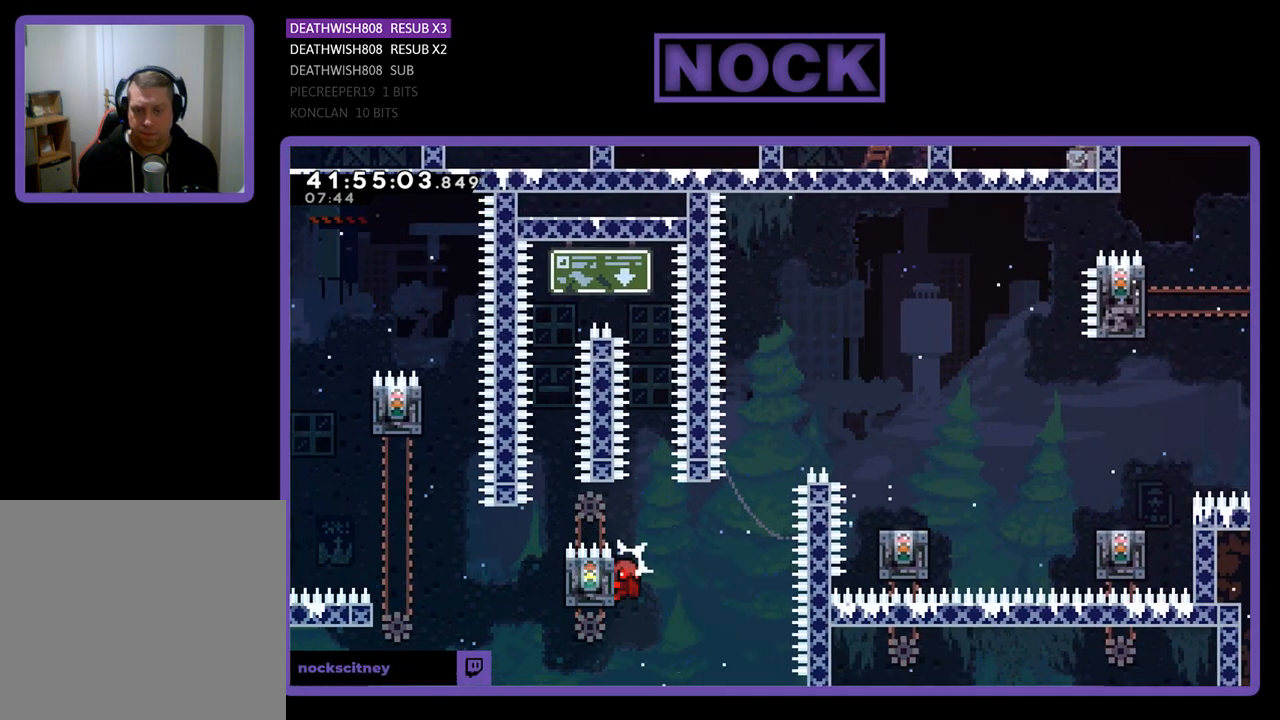
{"buttons": ["CIRCLE", "R2", "DPAD_UP"], "left_stick": "center", "events": [[100, "CROSS", "down"], [300, "CROSS", "up"], [400, "DPAD_UP", "down"], [467, "CIRCLE", "down"], [500, "DPAD_RIGHT", "up"]]}
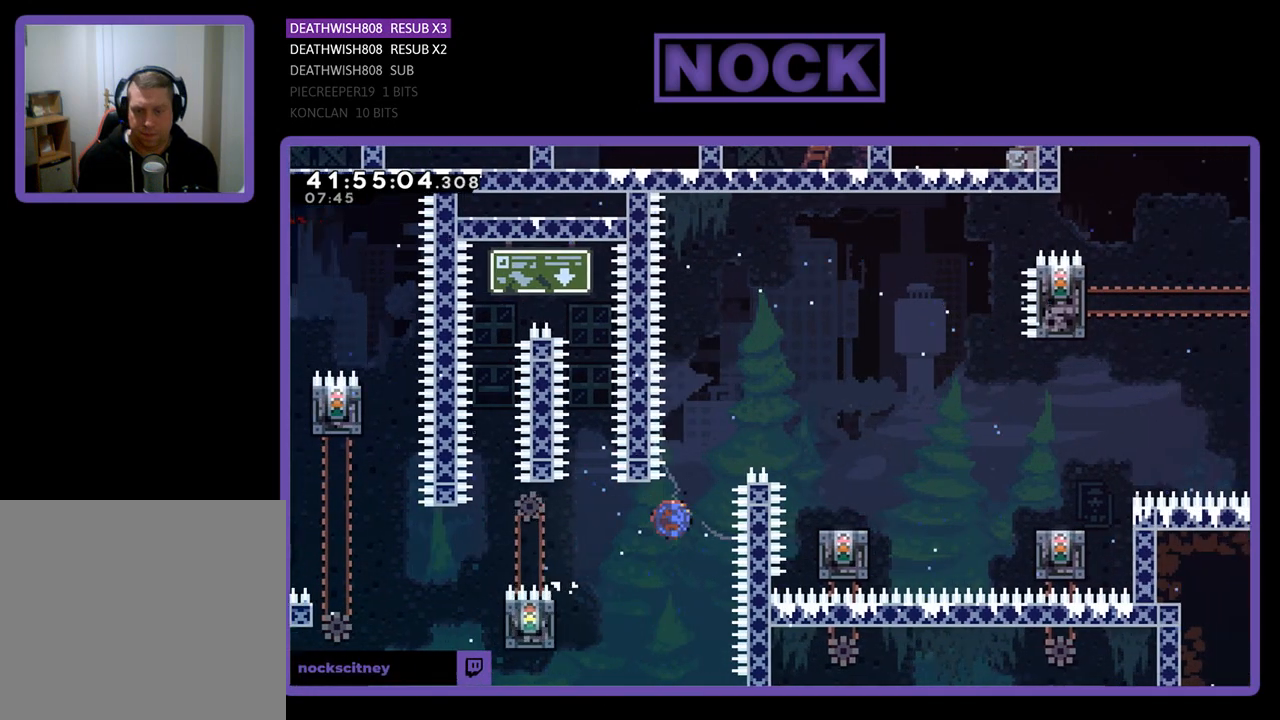
{"buttons": ["R2", "DPAD_RIGHT"], "left_stick": "center", "events": [[233, "CIRCLE", "up"], [233, "DPAD_RIGHT", "down"], [433, "DPAD_UP", "up"]]}
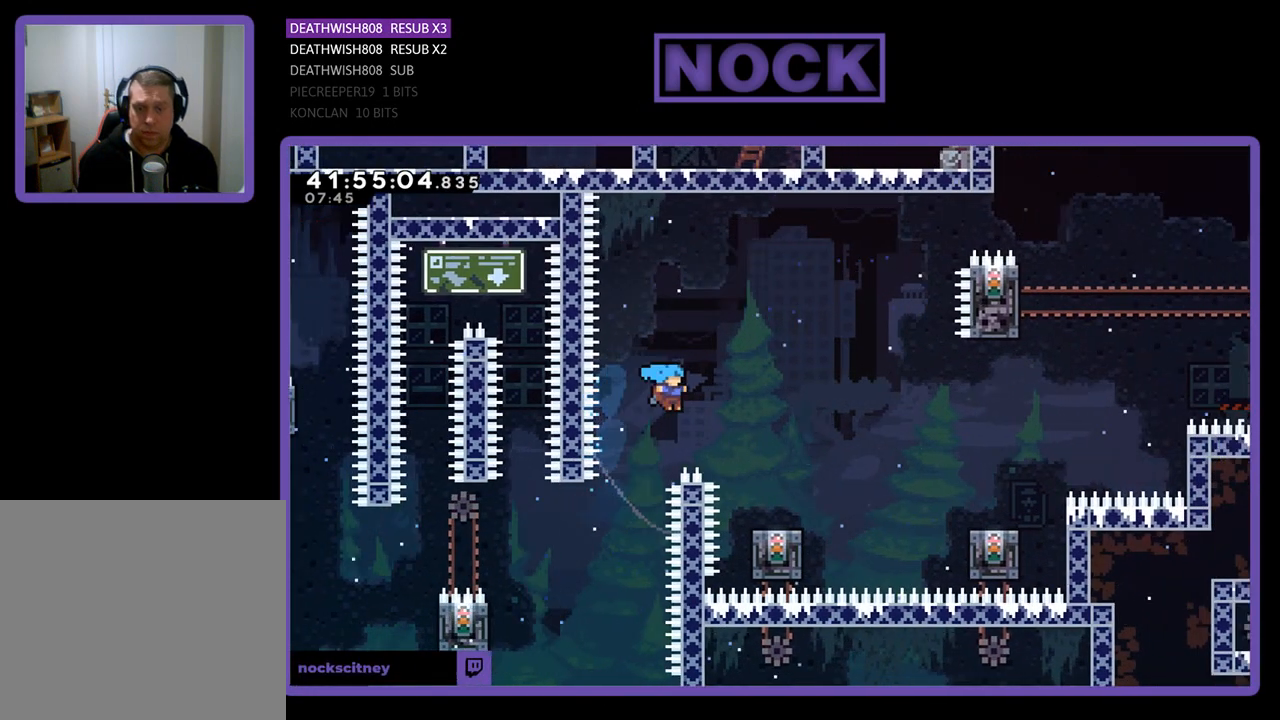
{"buttons": ["R2"], "left_stick": "center", "events": [[133, "DPAD_UP", "down"], [400, "DPAD_UP", "up"], [500, "DPAD_RIGHT", "up"]]}
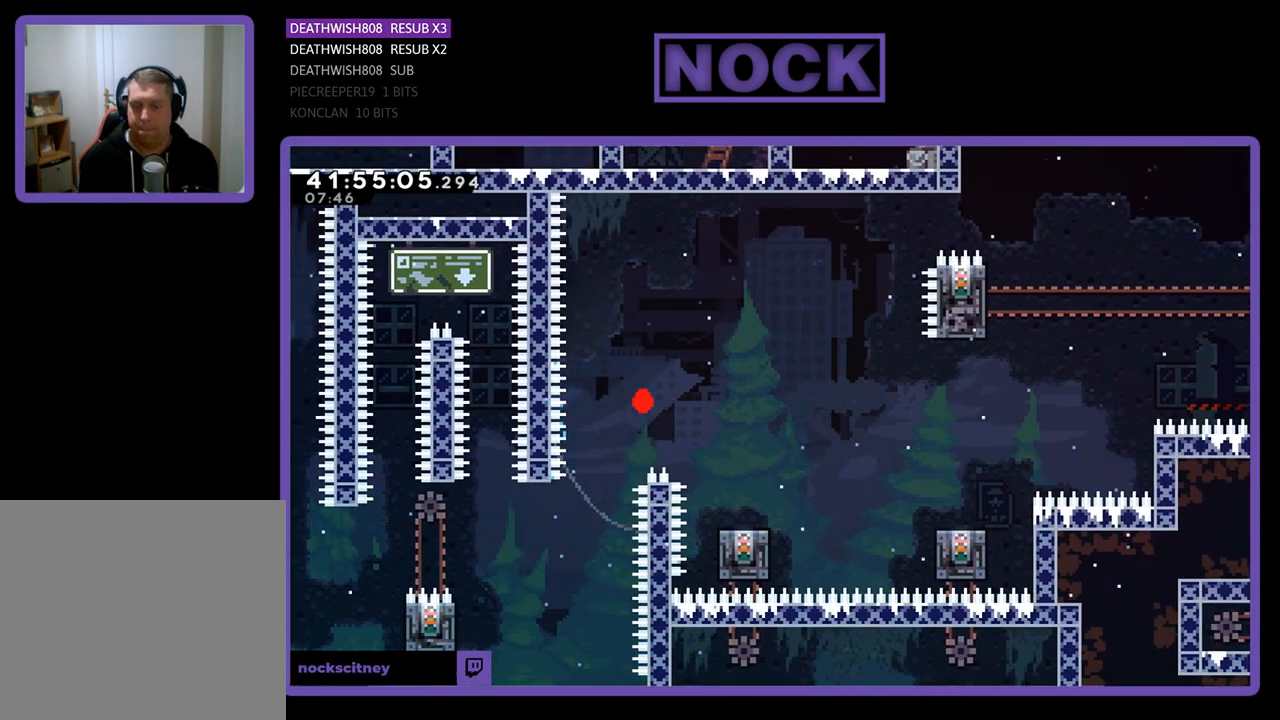
{"buttons": [], "left_stick": "center", "events": [[67, "R2", "up"]]}